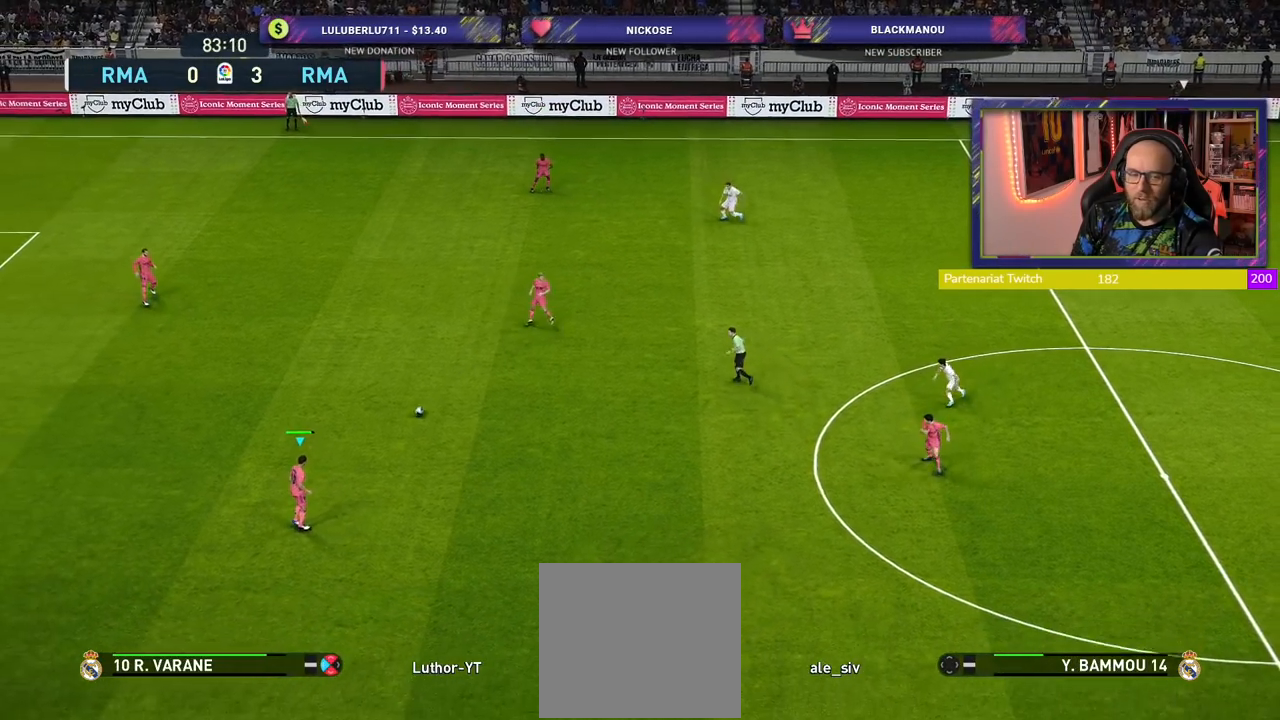
Gameplay with a controller (PlayStation layout); each line is a JSON object with the inputs held at the frame after it. "events" lists button and stick changes between this image and that frame as [ms after this image, input, new state], when the widget could be followed in between. Not read: R1.
{"buttons": ["R3"], "left_stick": "center", "right_stick": "center", "events": [[100, "R3", "down"]]}
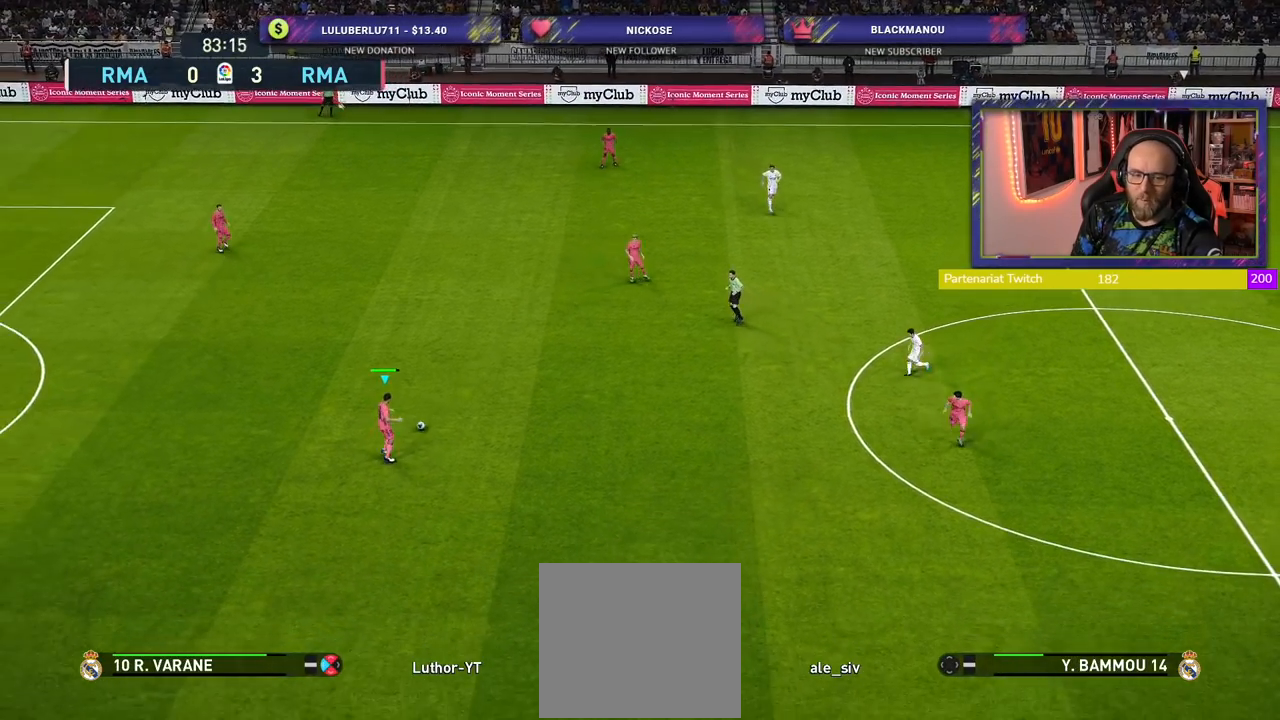
{"buttons": ["R3"], "left_stick": "center", "right_stick": "center", "events": []}
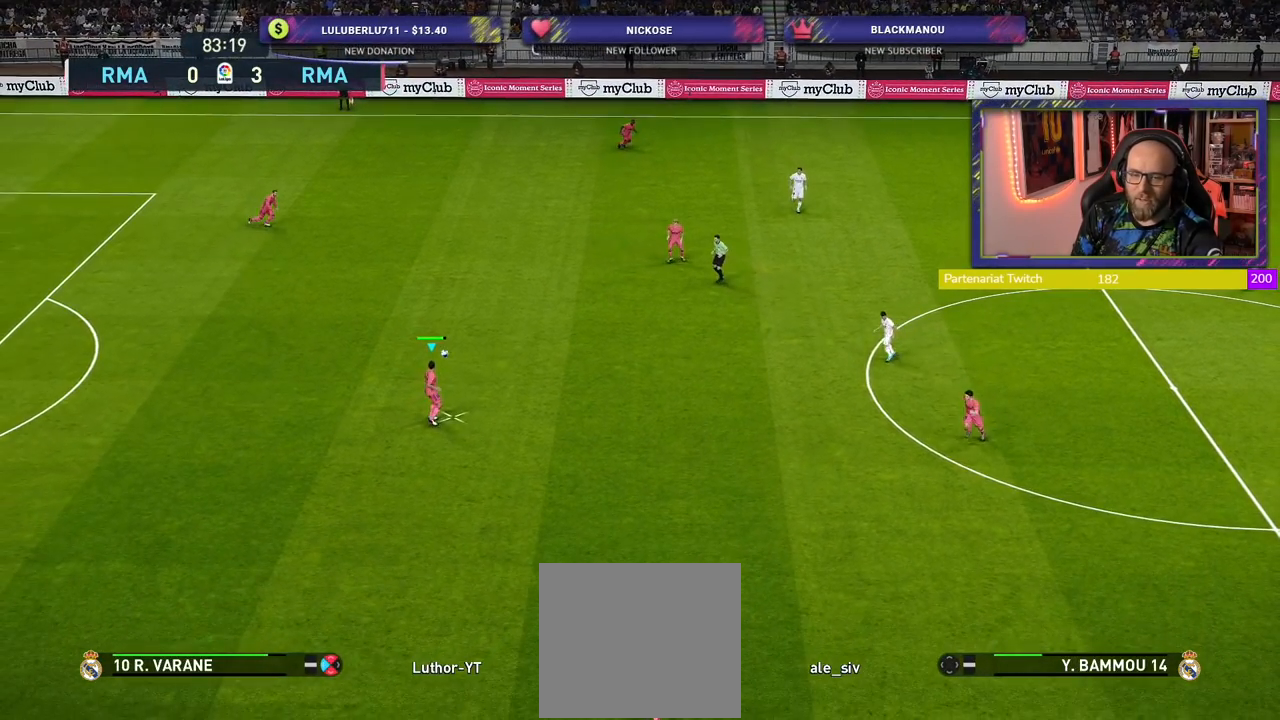
{"buttons": ["R3"], "left_stick": "down-left", "right_stick": "center", "events": [[180, "R3", "up"], [260, "left_stick", "down-left"], [300, "R3", "down"]]}
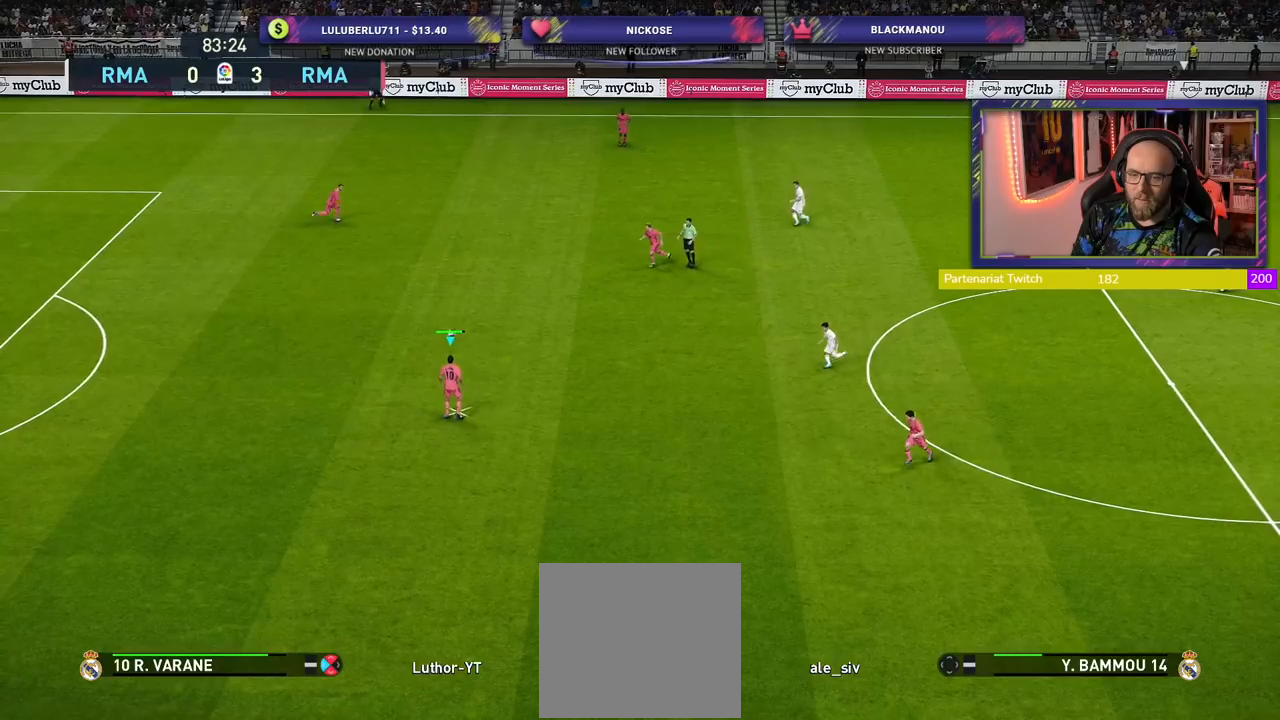
{"buttons": [], "left_stick": "down-left", "right_stick": "center", "events": [[20, "R3", "up"]]}
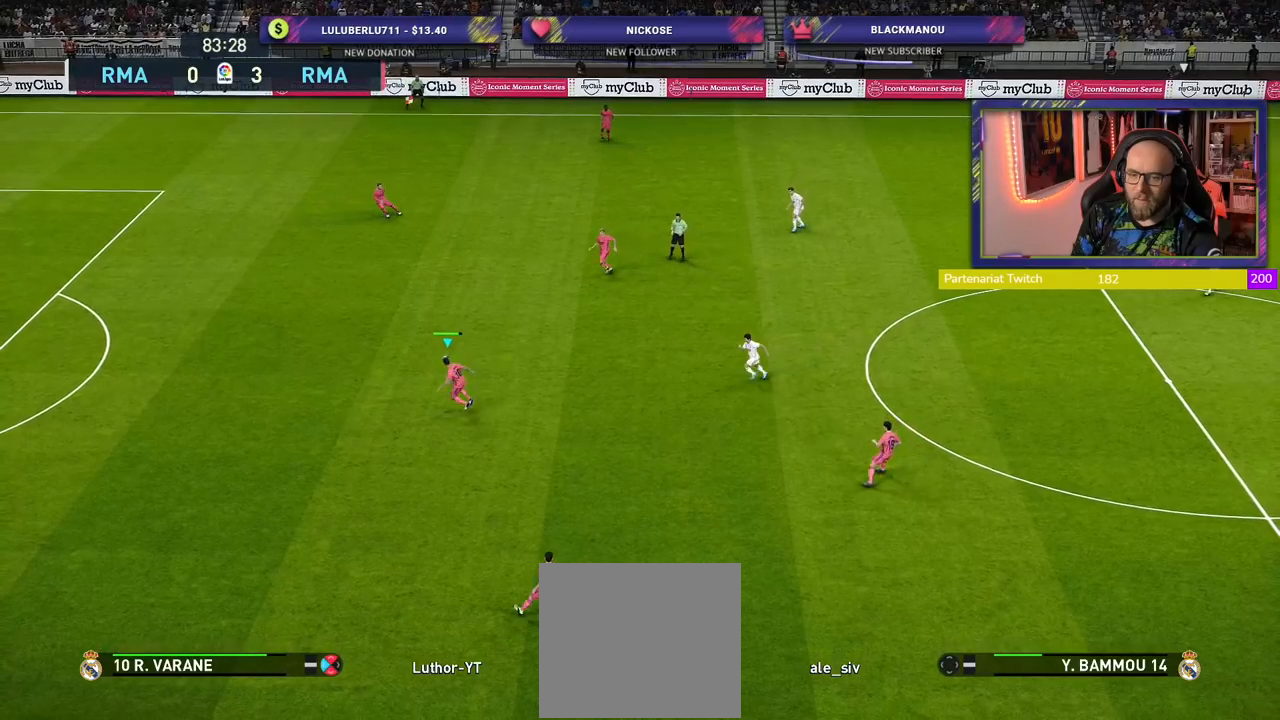
{"buttons": [], "left_stick": "down-right", "right_stick": "center", "events": [[160, "left_stick", "down"], [260, "left_stick", "down-right"]]}
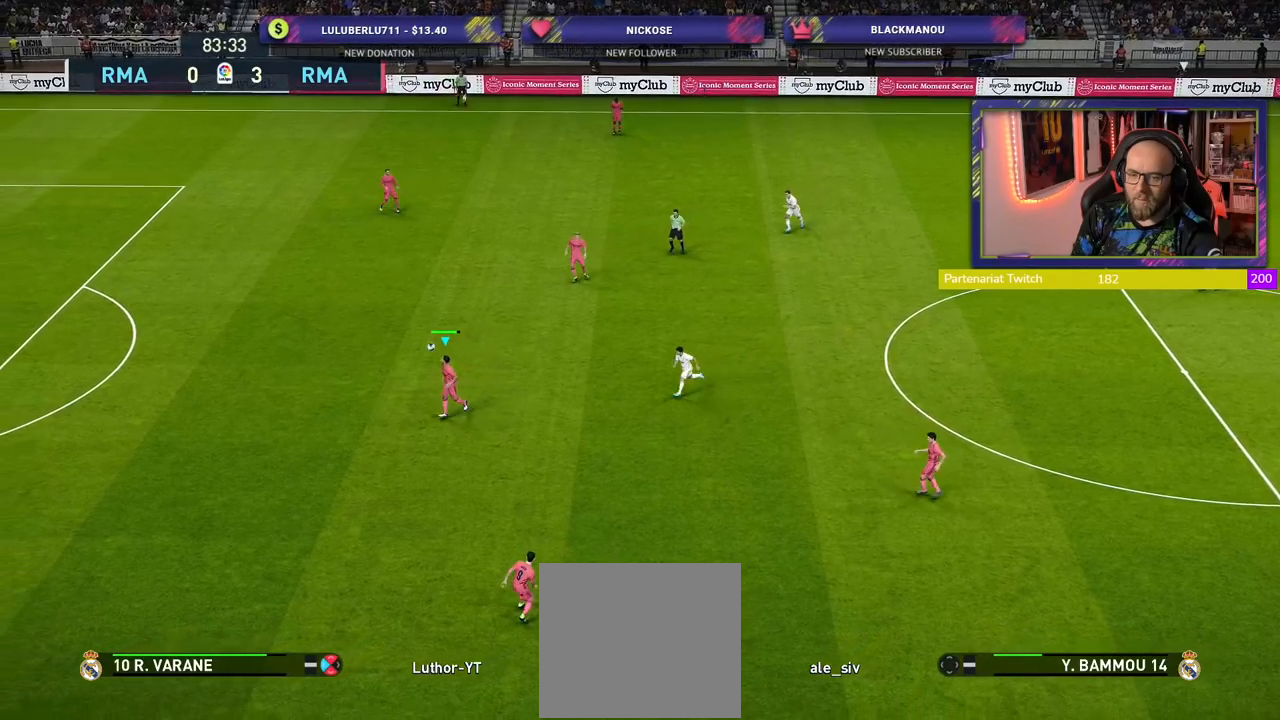
{"buttons": [], "left_stick": "up", "right_stick": "center", "events": [[180, "left_stick", "up"], [260, "R3", "down"], [400, "R3", "up"]]}
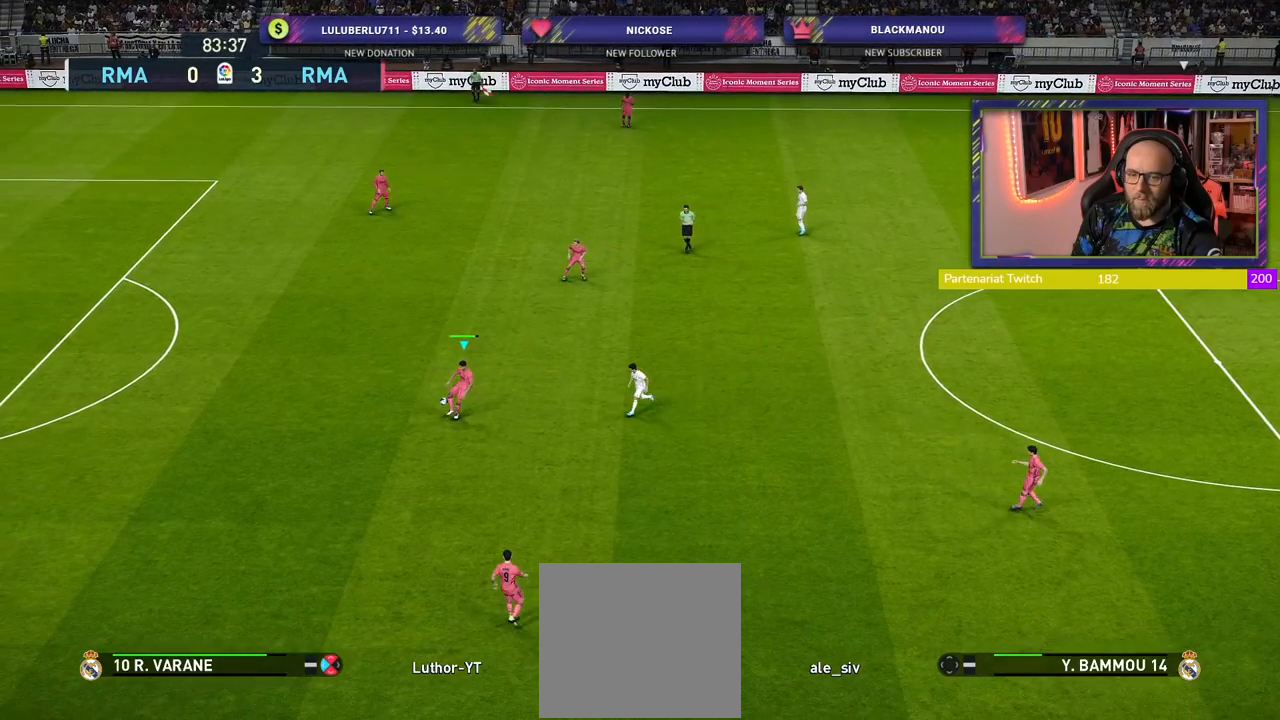
{"buttons": [], "left_stick": "right", "right_stick": "center", "events": [[280, "left_stick", "up-right"], [380, "left_stick", "right"]]}
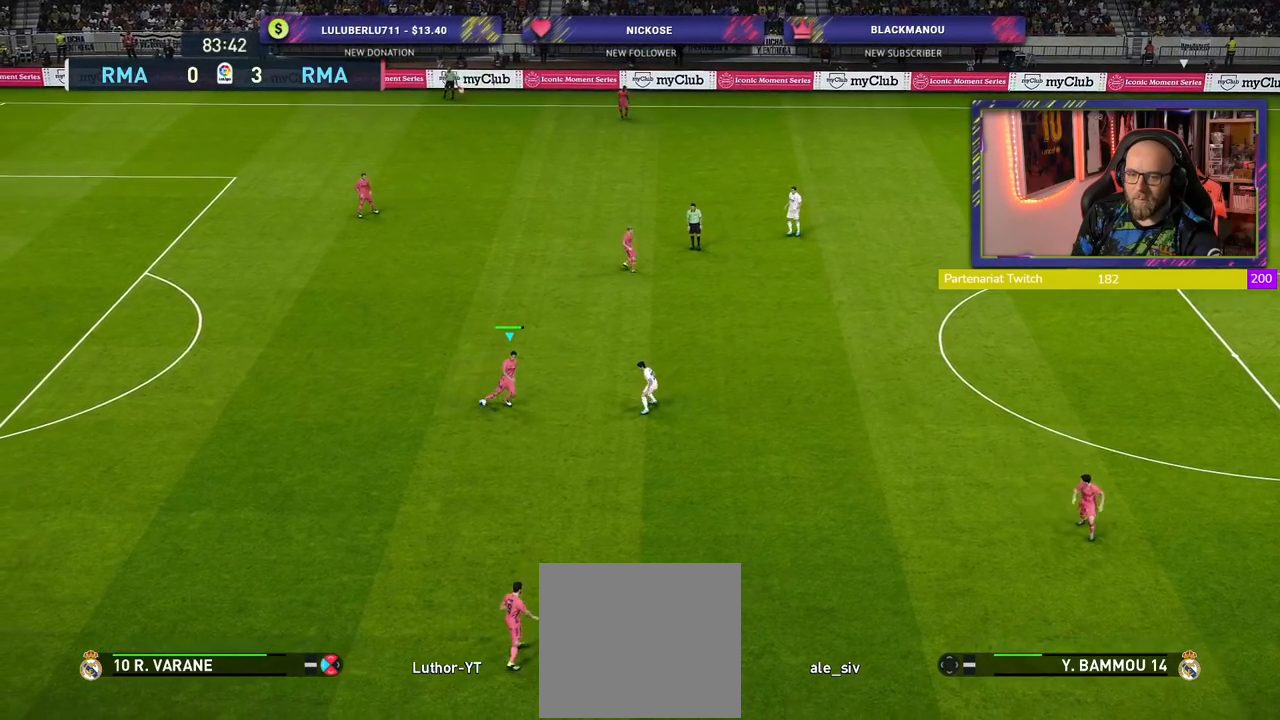
{"buttons": [], "left_stick": "down-right", "right_stick": "center", "events": [[40, "CROSS", "down"], [60, "left_stick", "down-right"], [180, "CROSS", "up"]]}
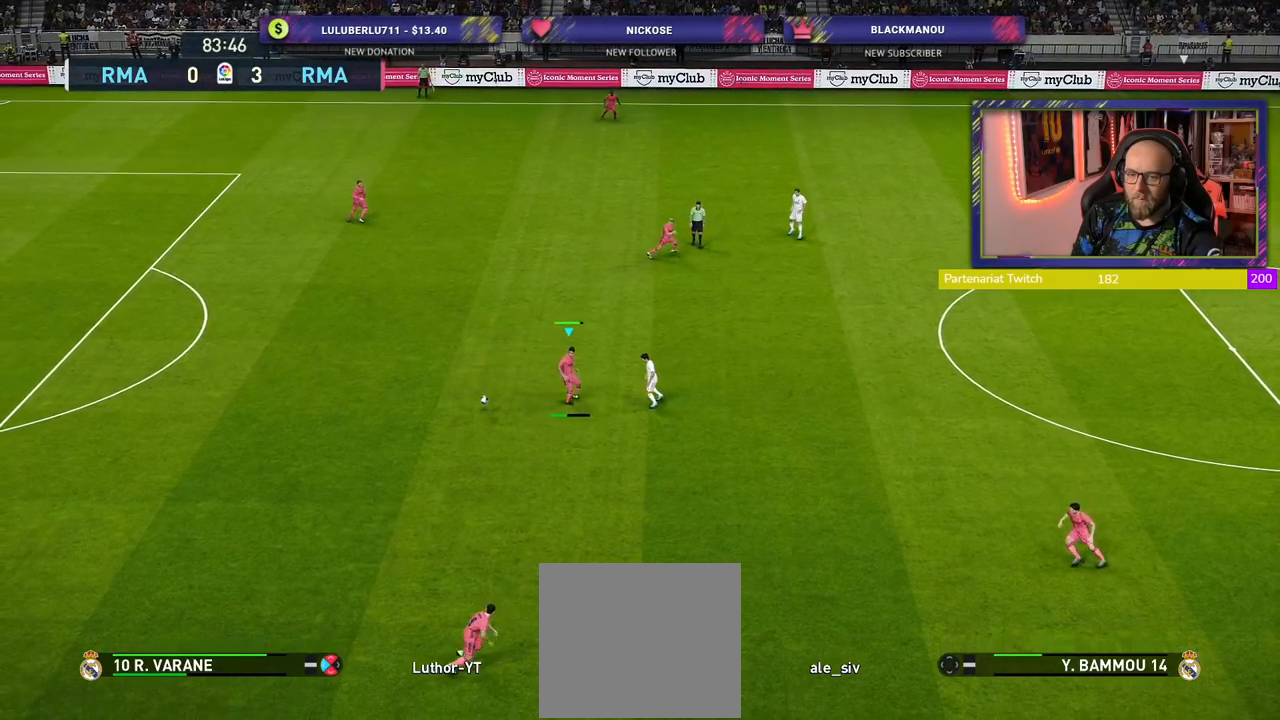
{"buttons": ["R2"], "left_stick": "down-left", "right_stick": "center", "events": [[60, "left_stick", "down-left"], [320, "R2", "down"]]}
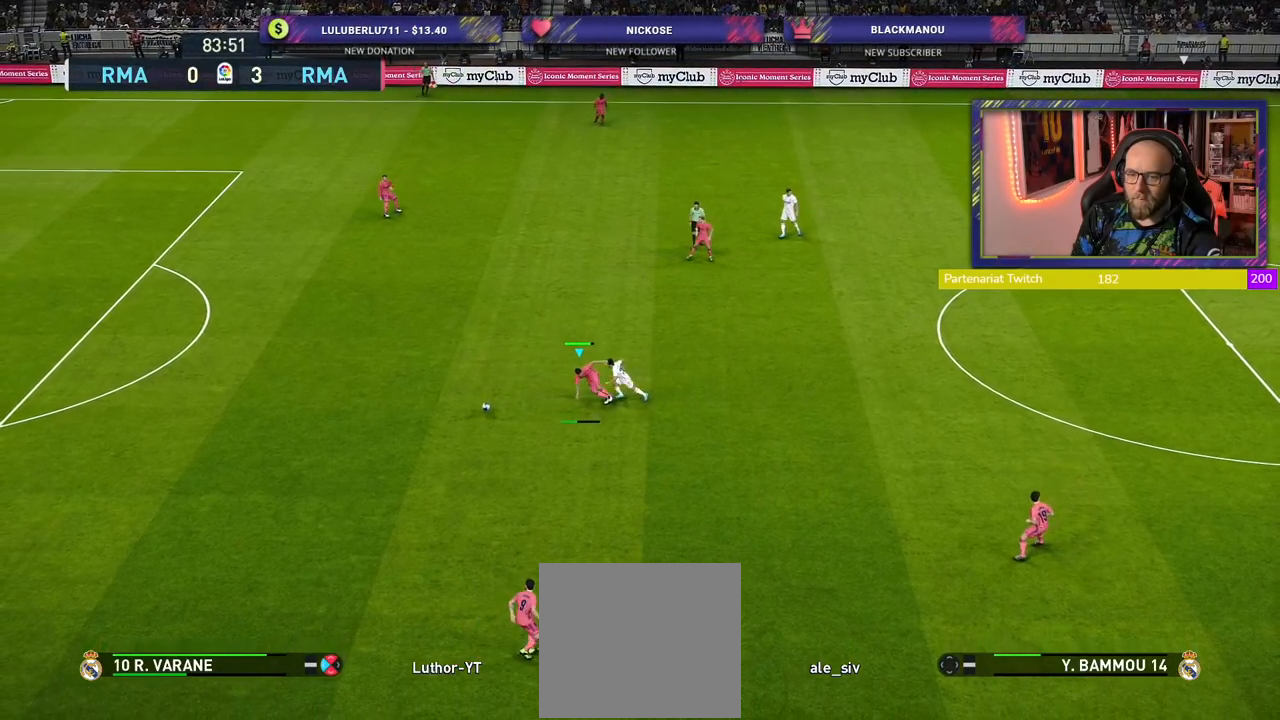
{"buttons": ["R2"], "left_stick": "down-right", "right_stick": "center", "events": [[60, "R2", "up"], [300, "left_stick", "down"], [340, "R2", "down"], [400, "left_stick", "down-right"]]}
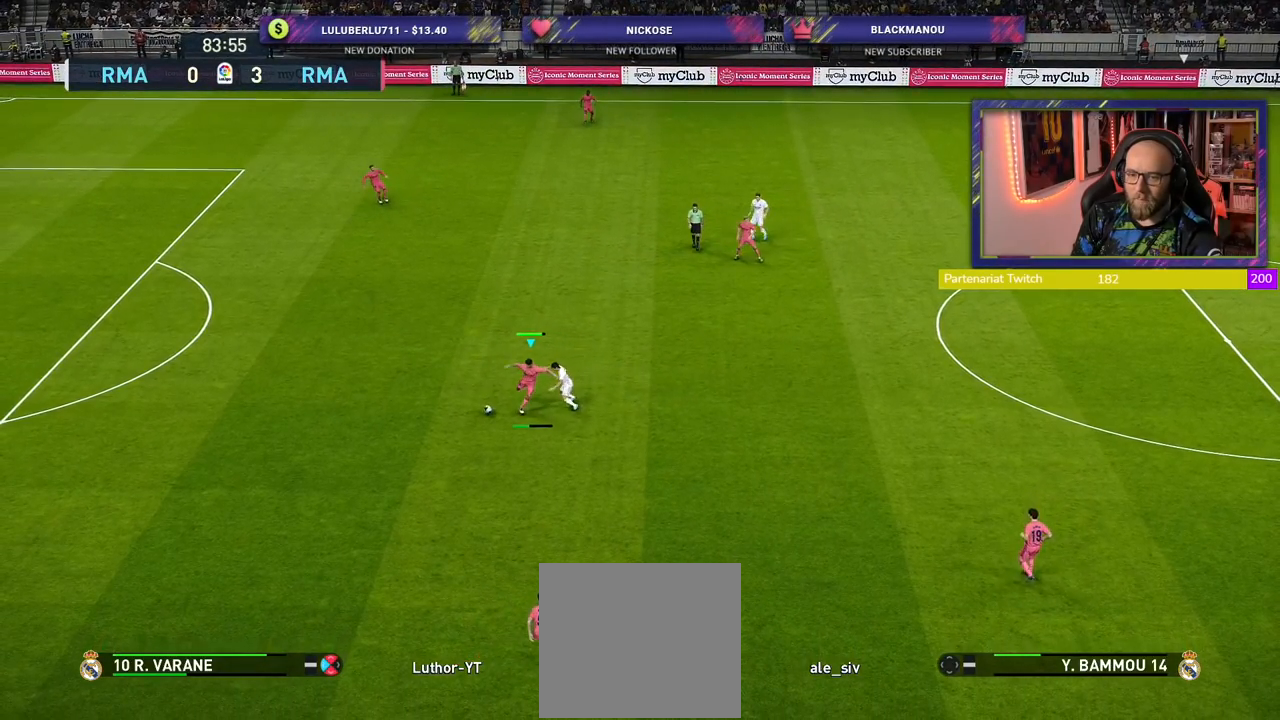
{"buttons": ["R2"], "left_stick": "left", "right_stick": "center", "events": [[340, "left_stick", "center"], [480, "left_stick", "left"]]}
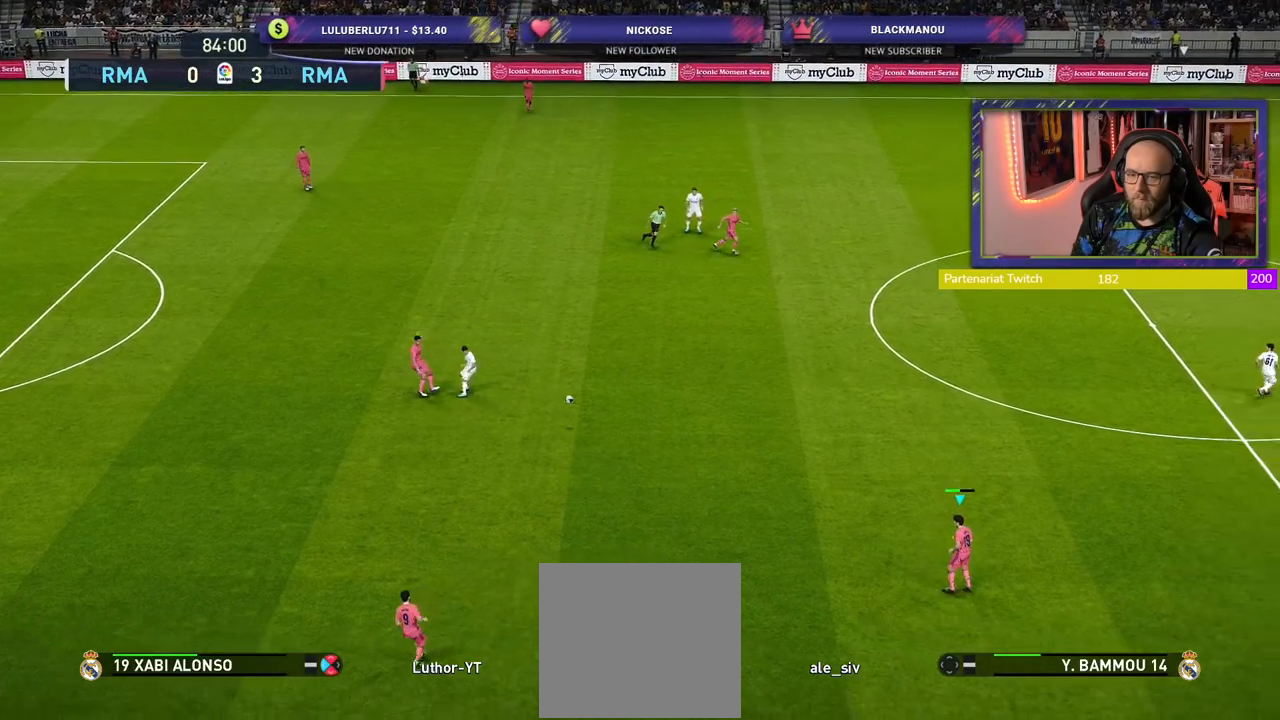
{"buttons": ["R3"], "left_stick": "up", "right_stick": "center", "events": [[240, "R2", "up"], [280, "left_stick", "up"], [380, "R3", "down"]]}
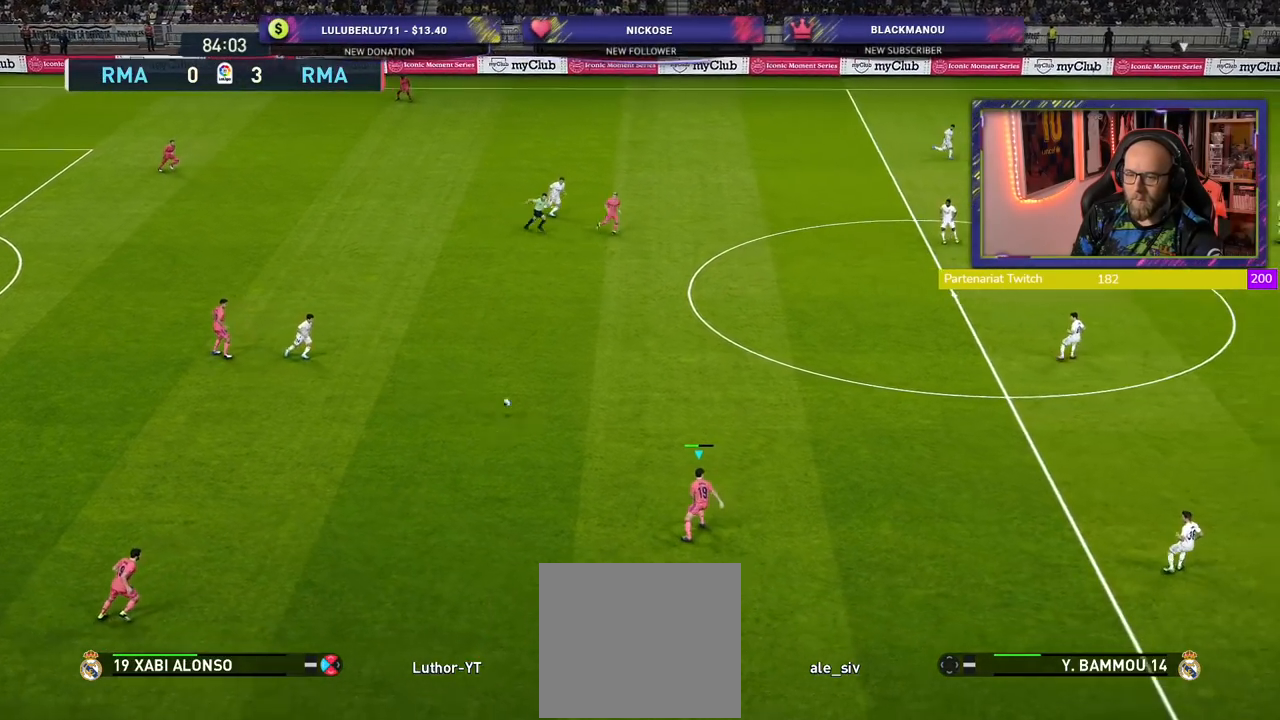
{"buttons": [], "left_stick": "up", "right_stick": "center", "events": [[20, "R3", "up"]]}
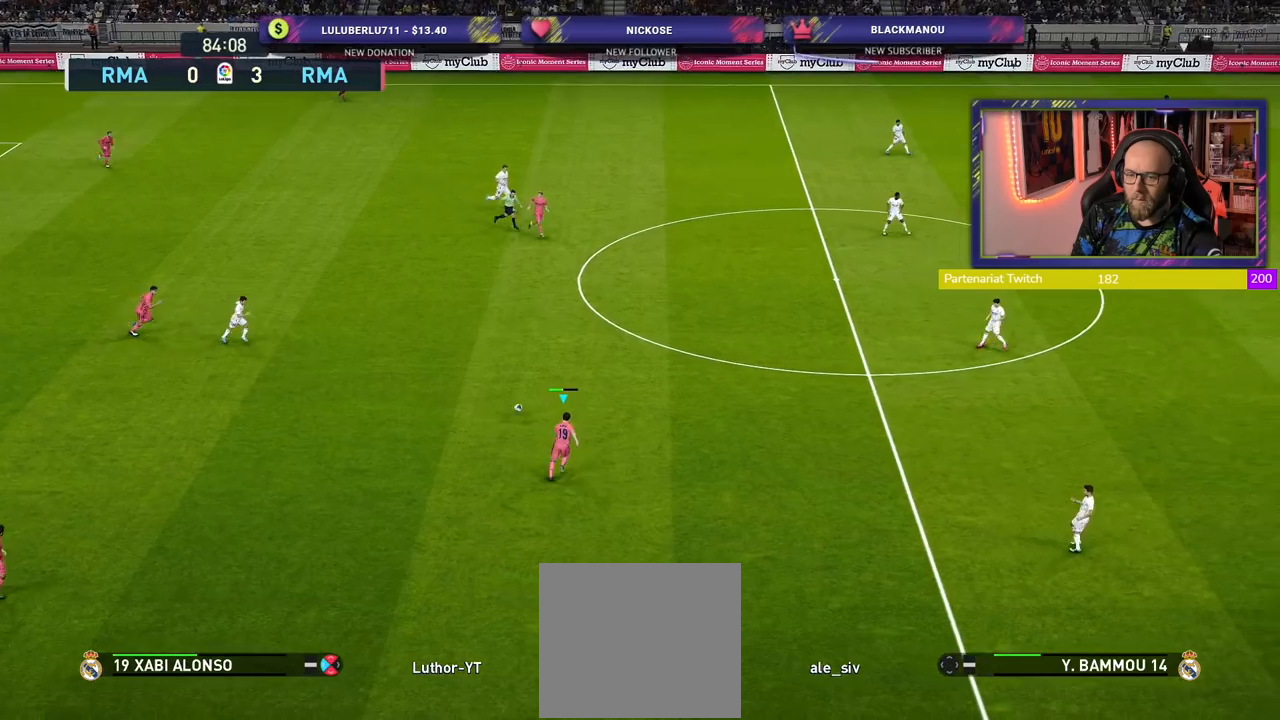
{"buttons": [], "left_stick": "up-right", "right_stick": "center", "events": [[120, "left_stick", "up-right"]]}
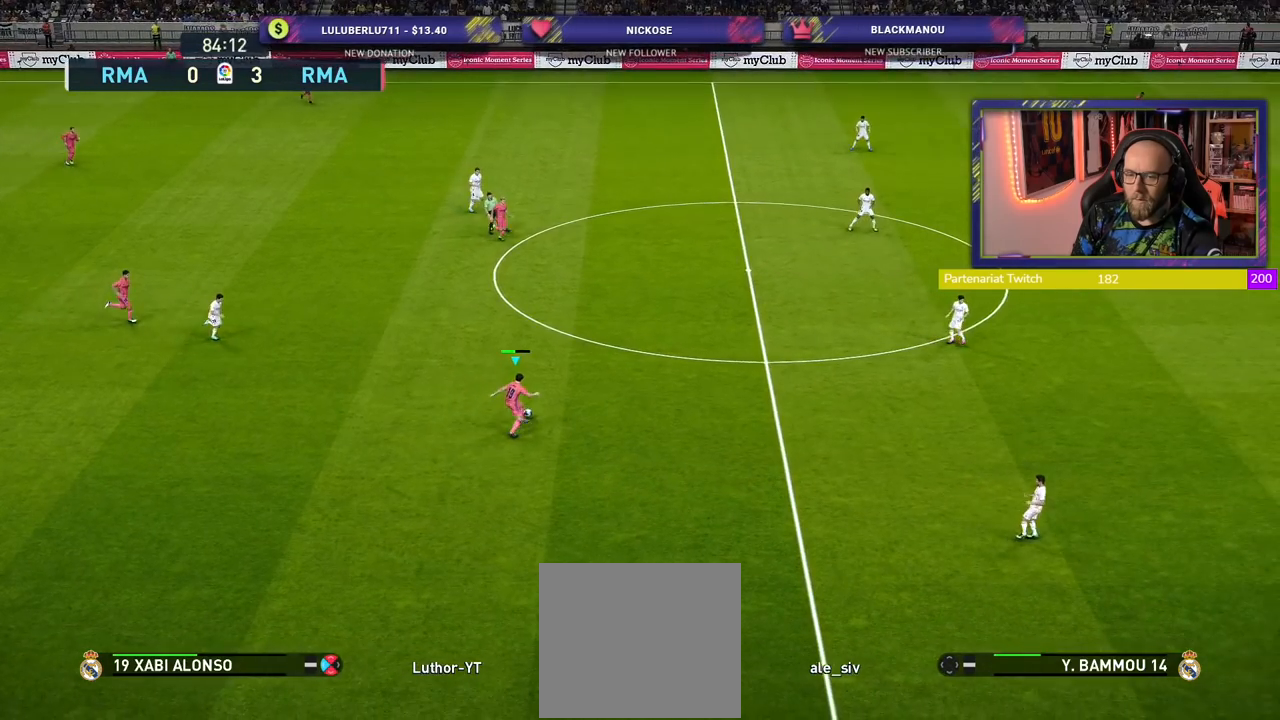
{"buttons": [], "left_stick": "right", "right_stick": "center", "events": [[440, "left_stick", "right"]]}
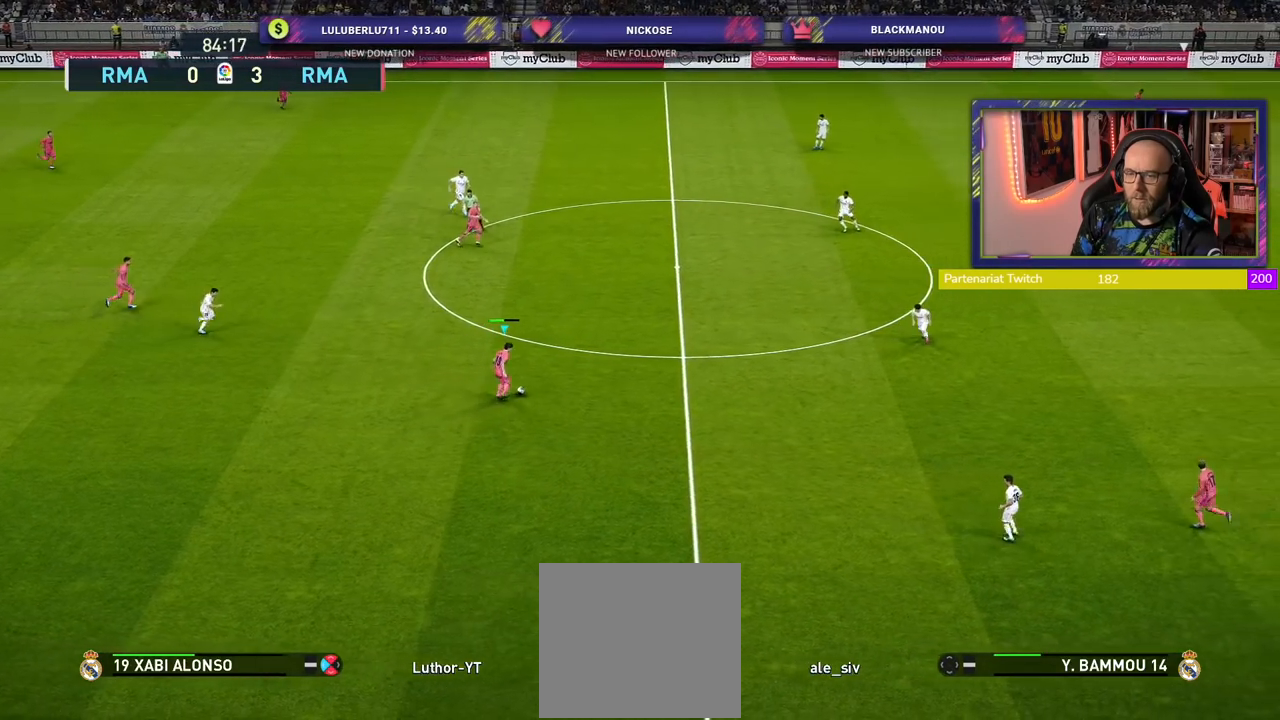
{"buttons": [], "left_stick": "center", "right_stick": "down-left", "events": [[380, "left_stick", "center"], [440, "right_stick", "down-left"]]}
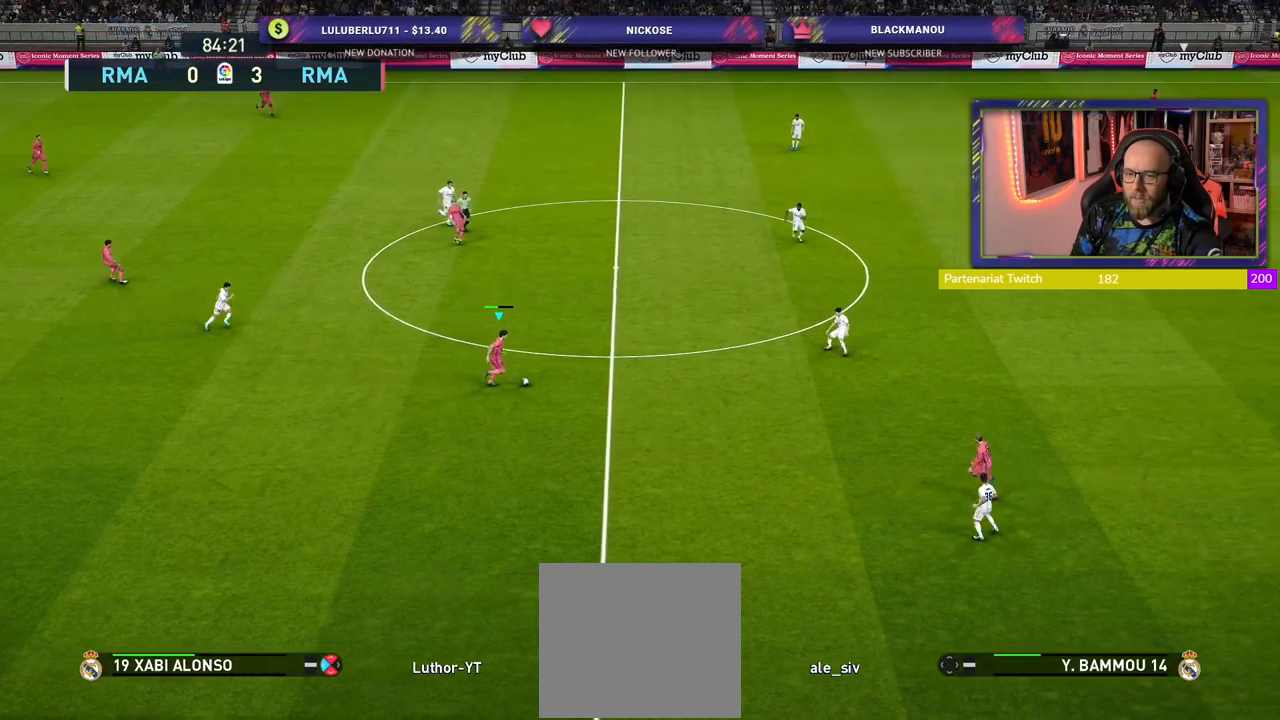
{"buttons": [], "left_stick": "right", "right_stick": "center", "events": [[60, "left_stick", "right"], [100, "right_stick", "center"]]}
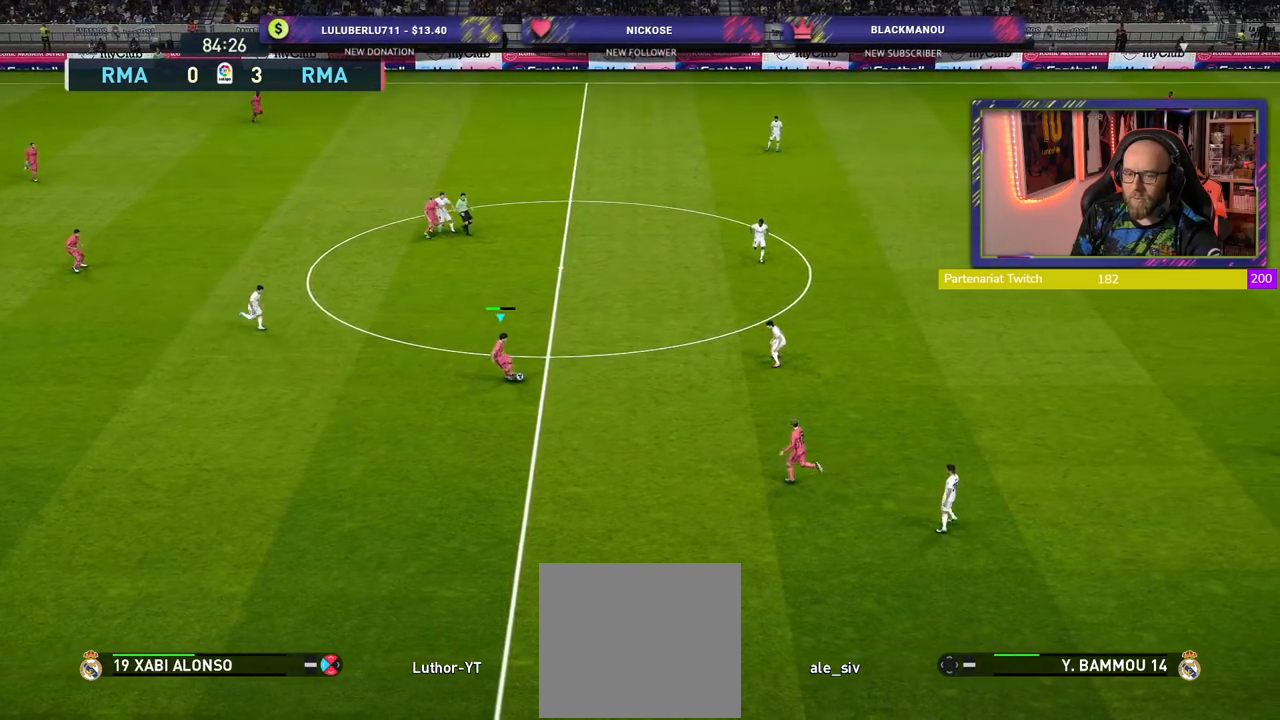
{"buttons": [], "left_stick": "right", "right_stick": "center", "events": []}
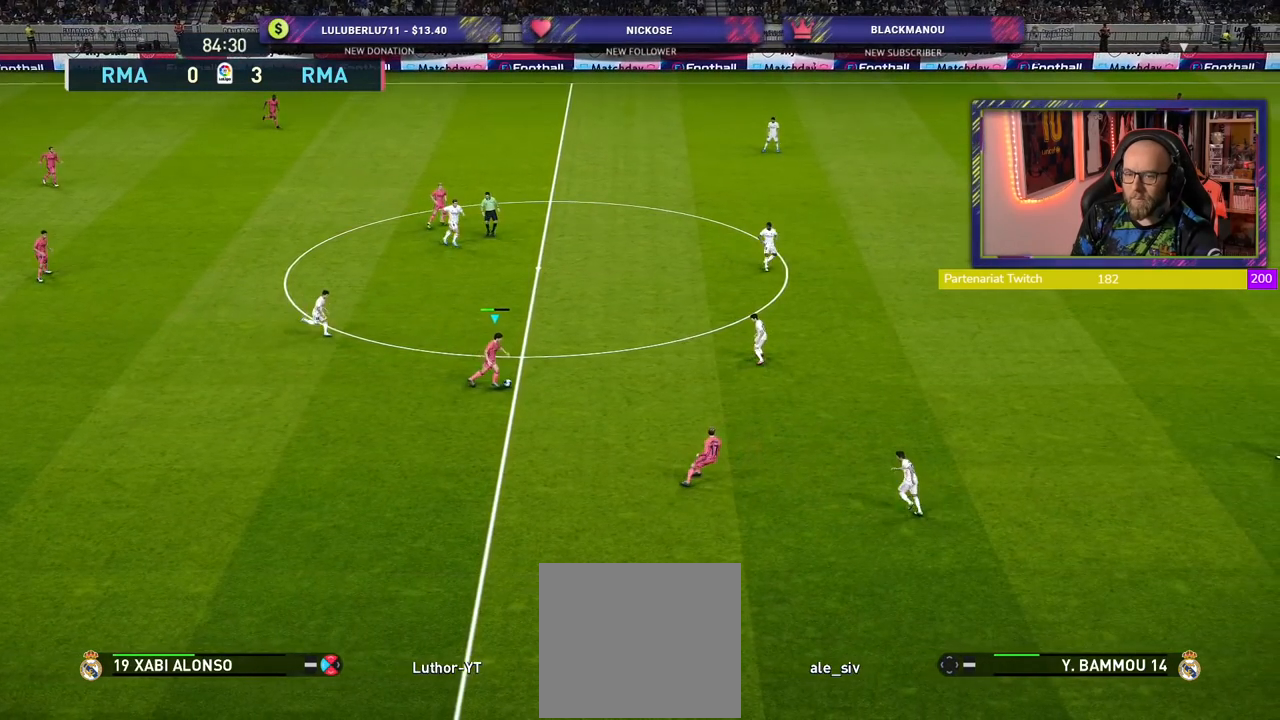
{"buttons": [], "left_stick": "right", "right_stick": "center"}
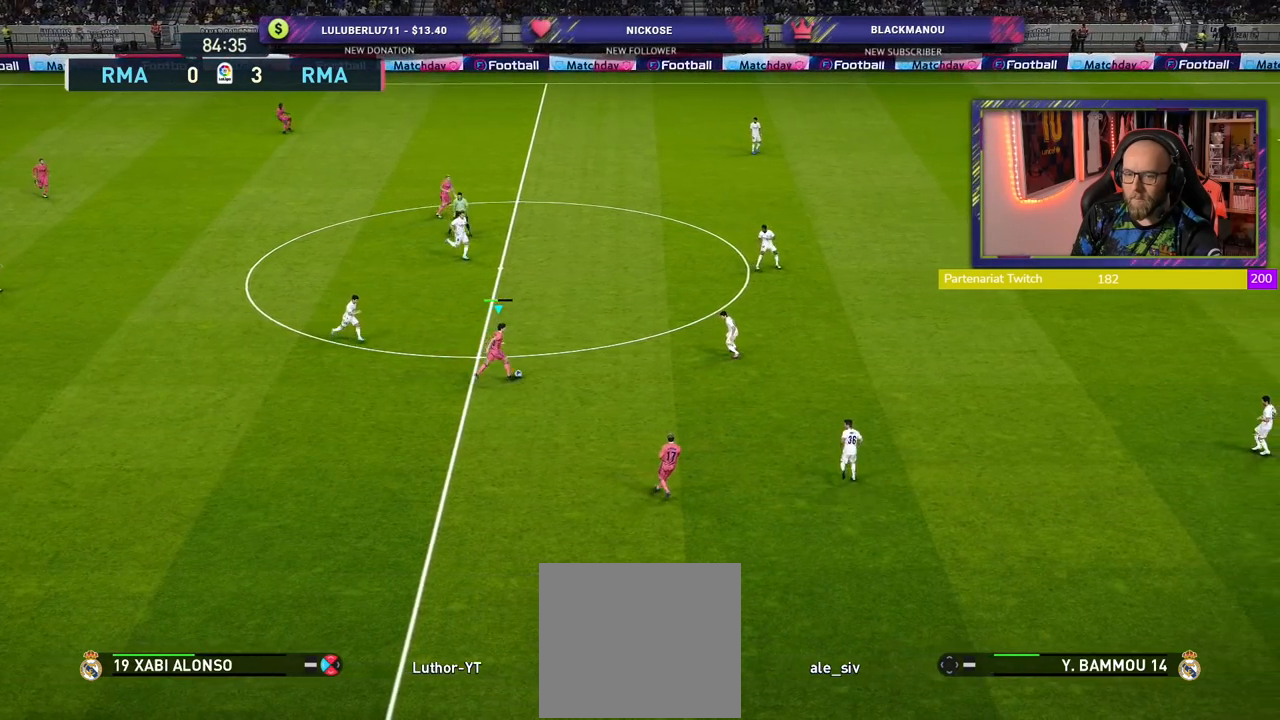
{"buttons": [], "left_stick": "right", "right_stick": "center", "events": []}
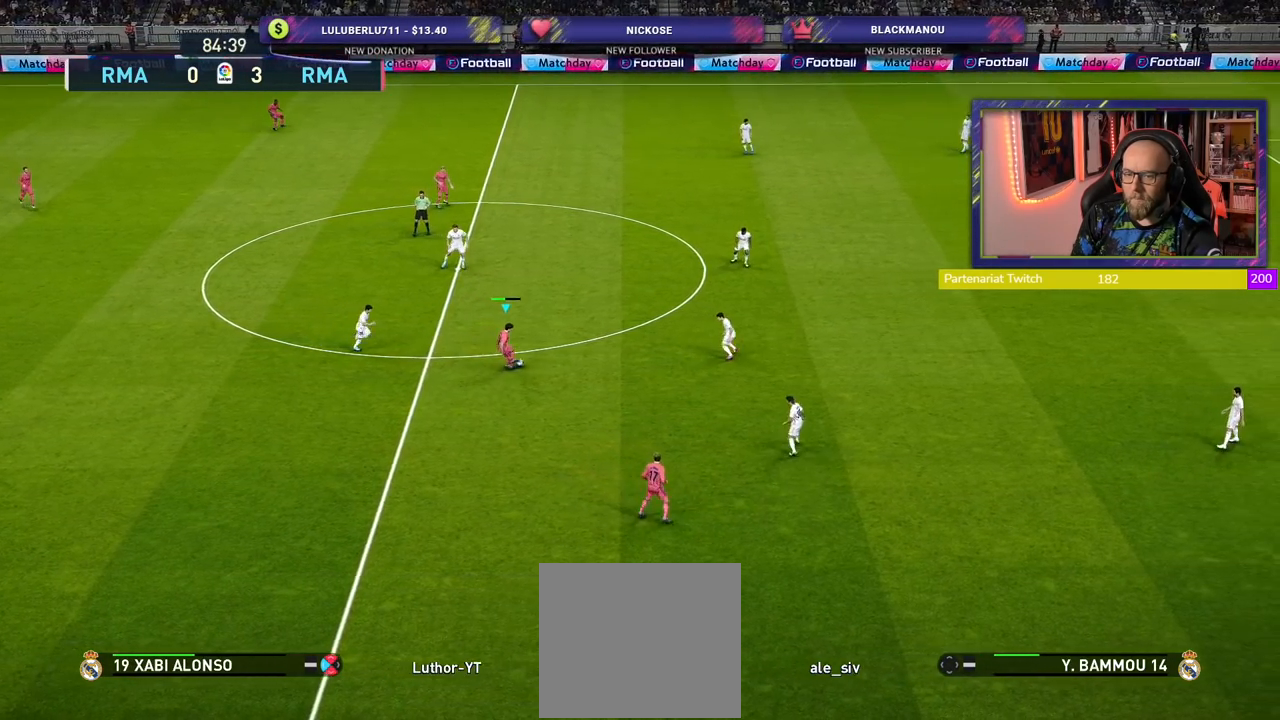
{"buttons": [], "left_stick": "right", "right_stick": "center", "events": []}
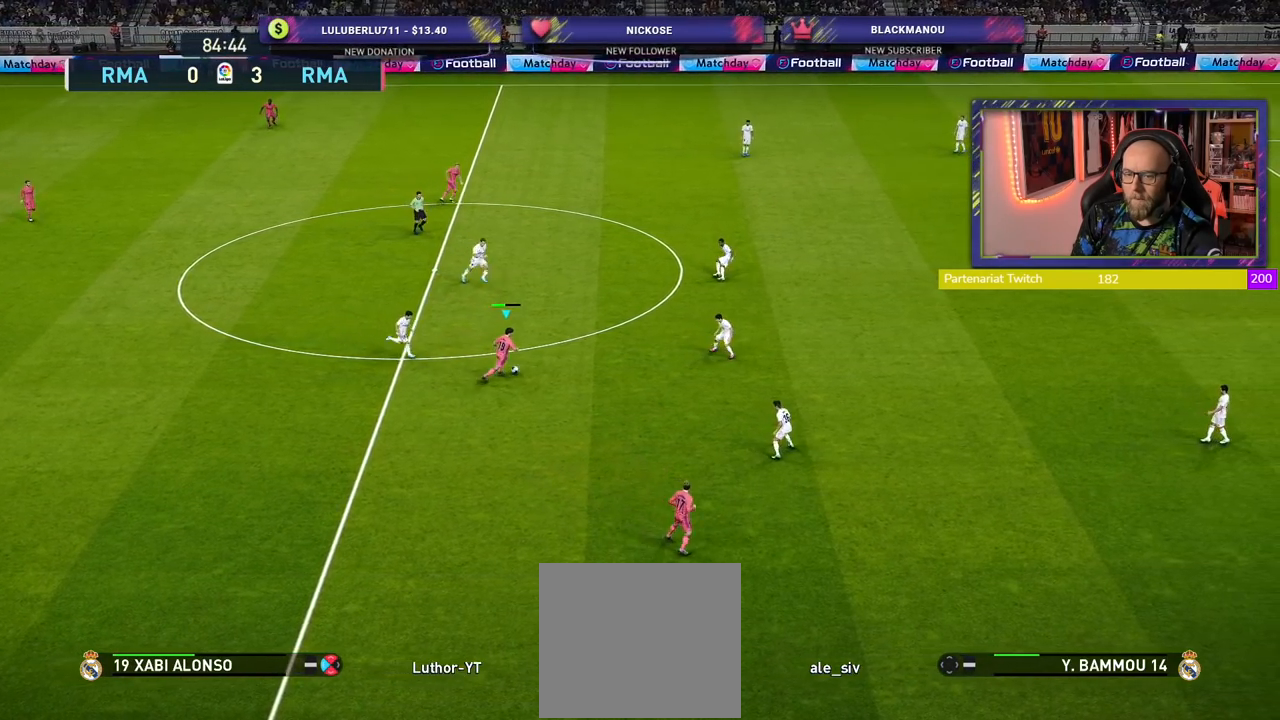
{"buttons": [], "left_stick": "up-right", "right_stick": "center", "events": [[160, "left_stick", "center"], [200, "right_stick", "up"], [340, "left_stick", "up-right"], [340, "right_stick", "center"]]}
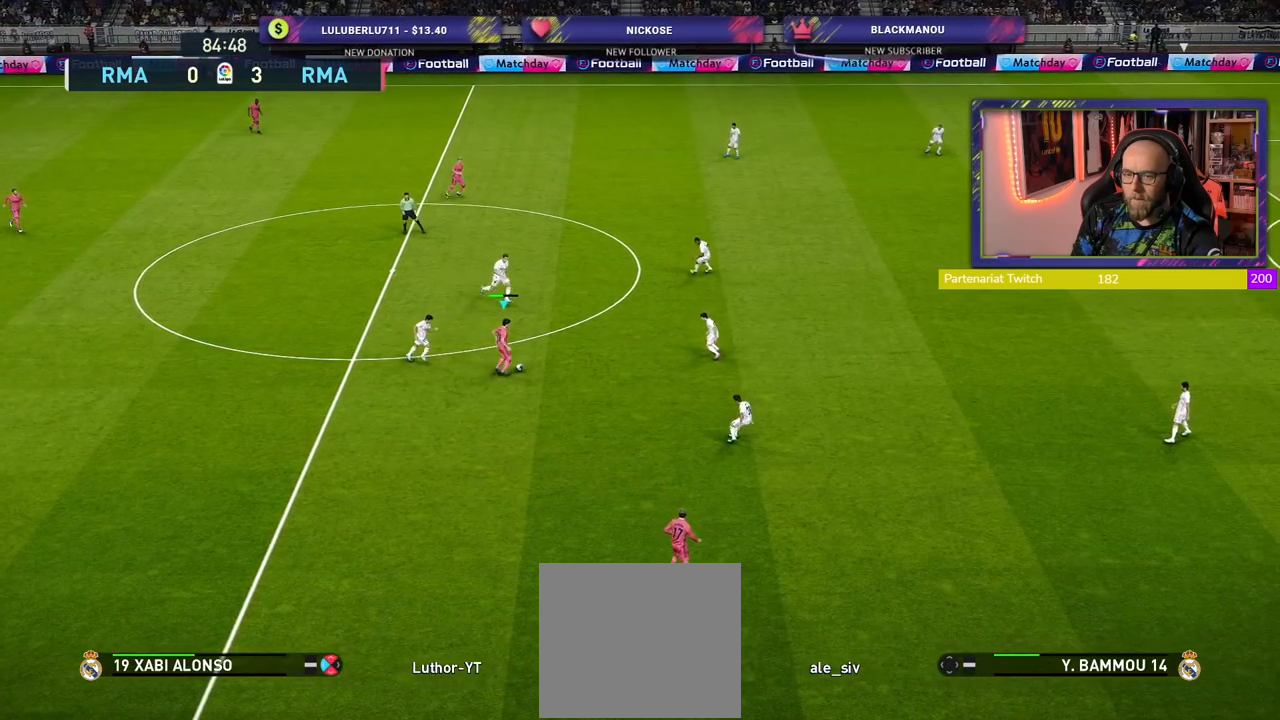
{"buttons": ["CROSS"], "left_stick": "up", "right_stick": "center", "events": [[240, "left_stick", "down-right"], [460, "left_stick", "up"], [500, "CROSS", "down"]]}
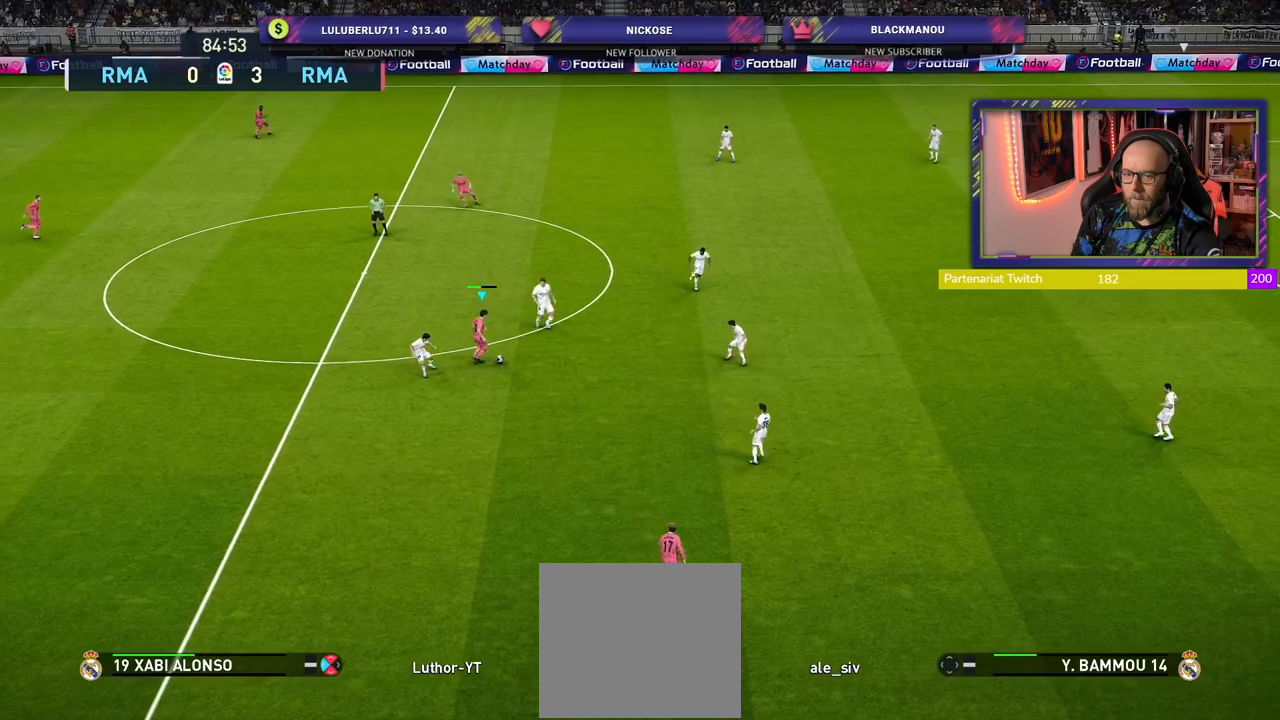
{"buttons": [], "left_stick": "up", "right_stick": "center", "events": [[80, "CROSS", "up"]]}
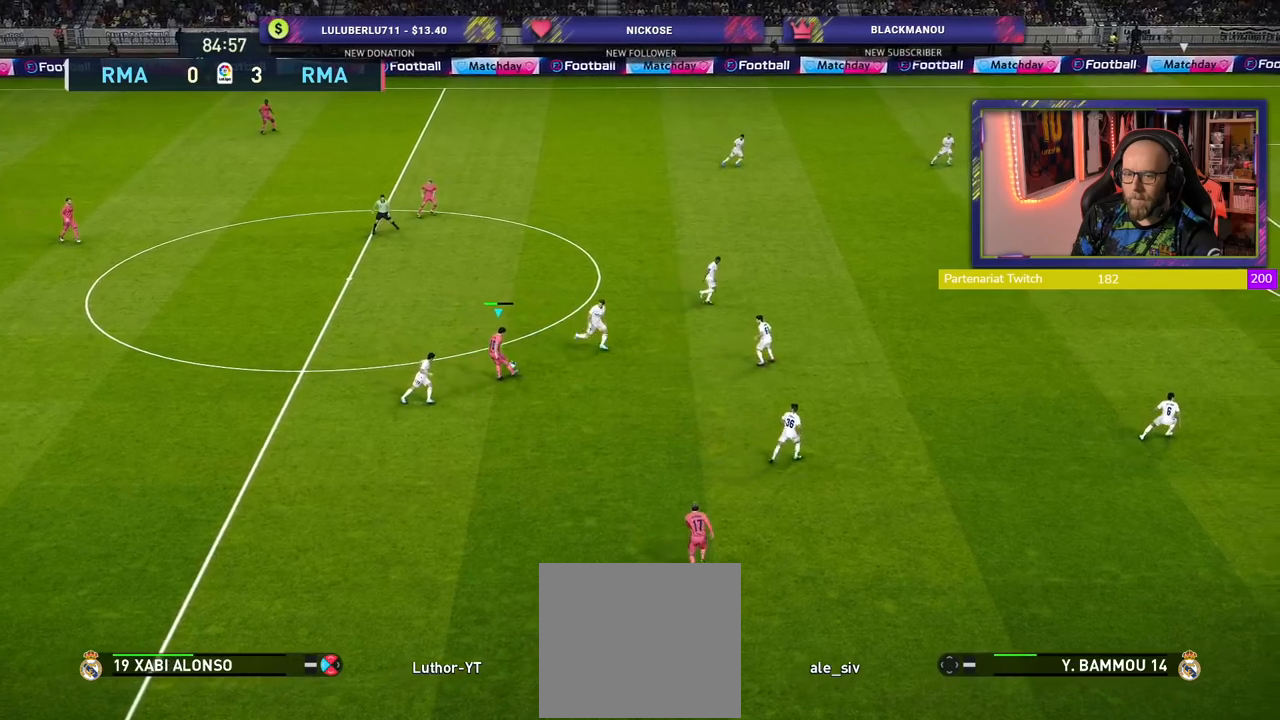
{"buttons": [], "left_stick": "down-right", "right_stick": "center", "events": [[140, "left_stick", "center"], [240, "left_stick", "down-right"]]}
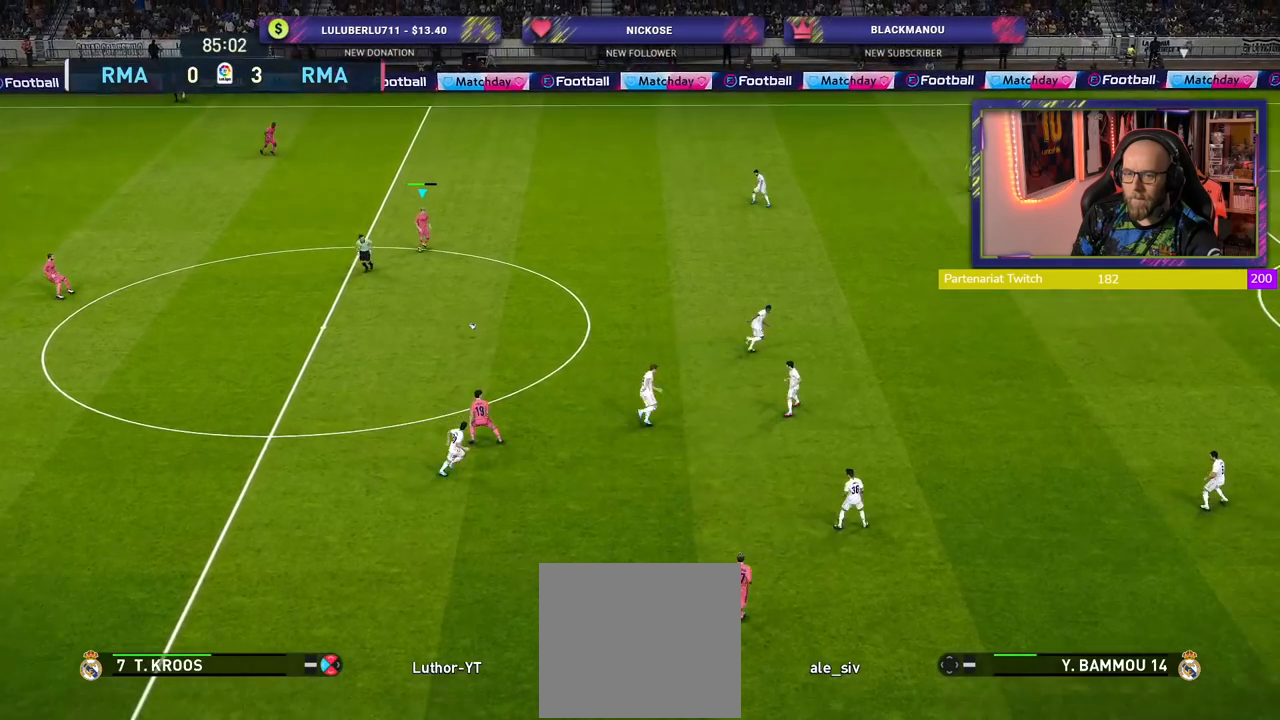
{"buttons": [], "left_stick": "right", "right_stick": "center", "events": [[460, "left_stick", "right"]]}
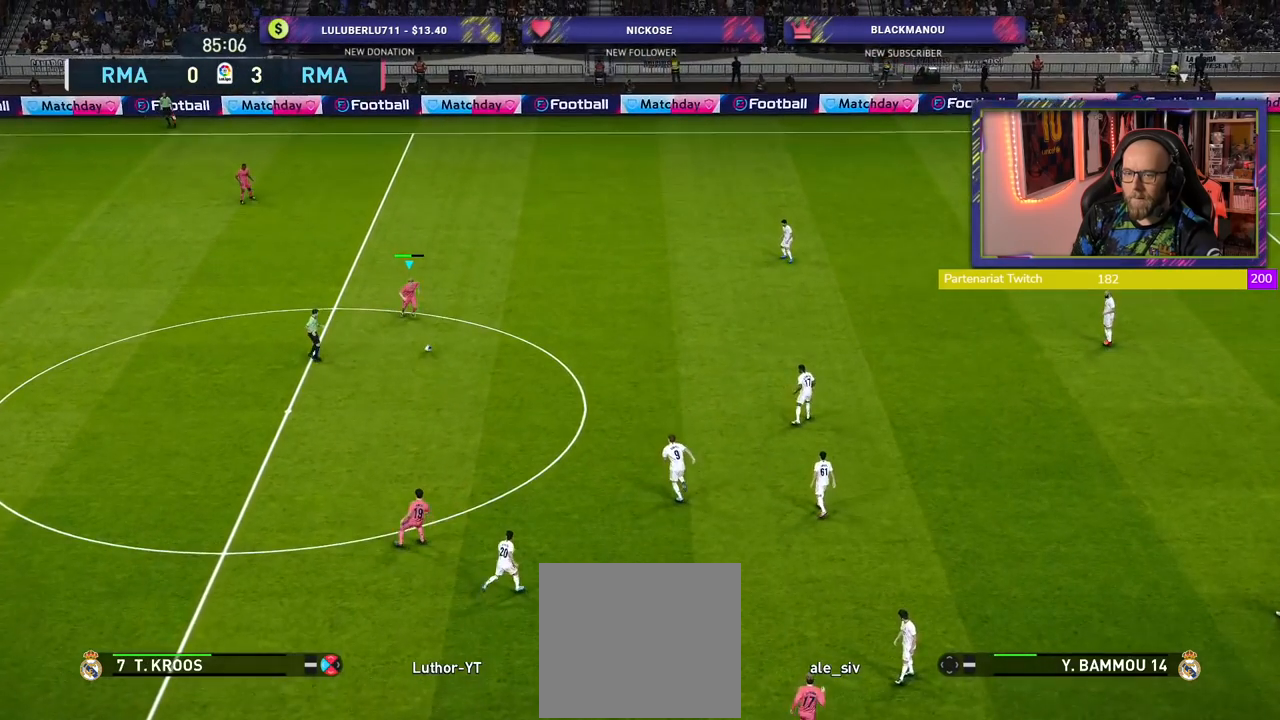
{"buttons": [], "left_stick": "center", "right_stick": "center", "events": [[260, "left_stick", "center"]]}
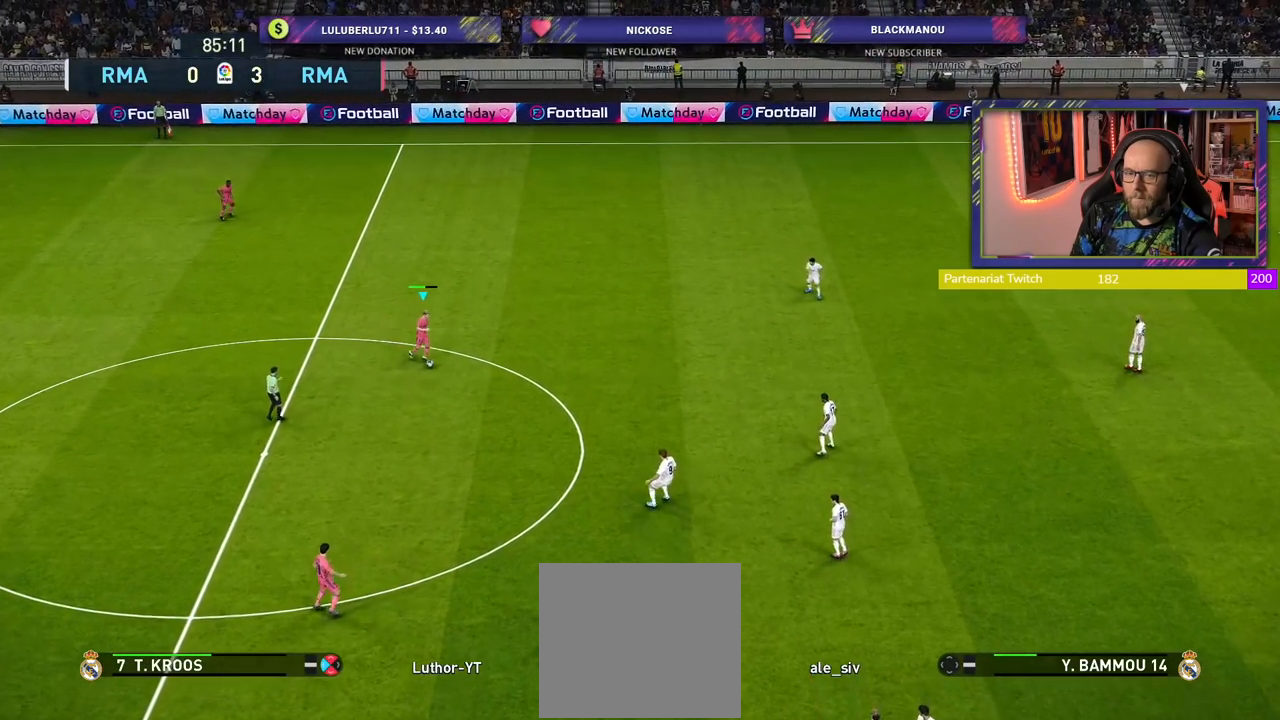
{"buttons": [], "left_stick": "right", "right_stick": "center", "events": [[120, "right_stick", "up"], [200, "left_stick", "right"], [240, "right_stick", "center"]]}
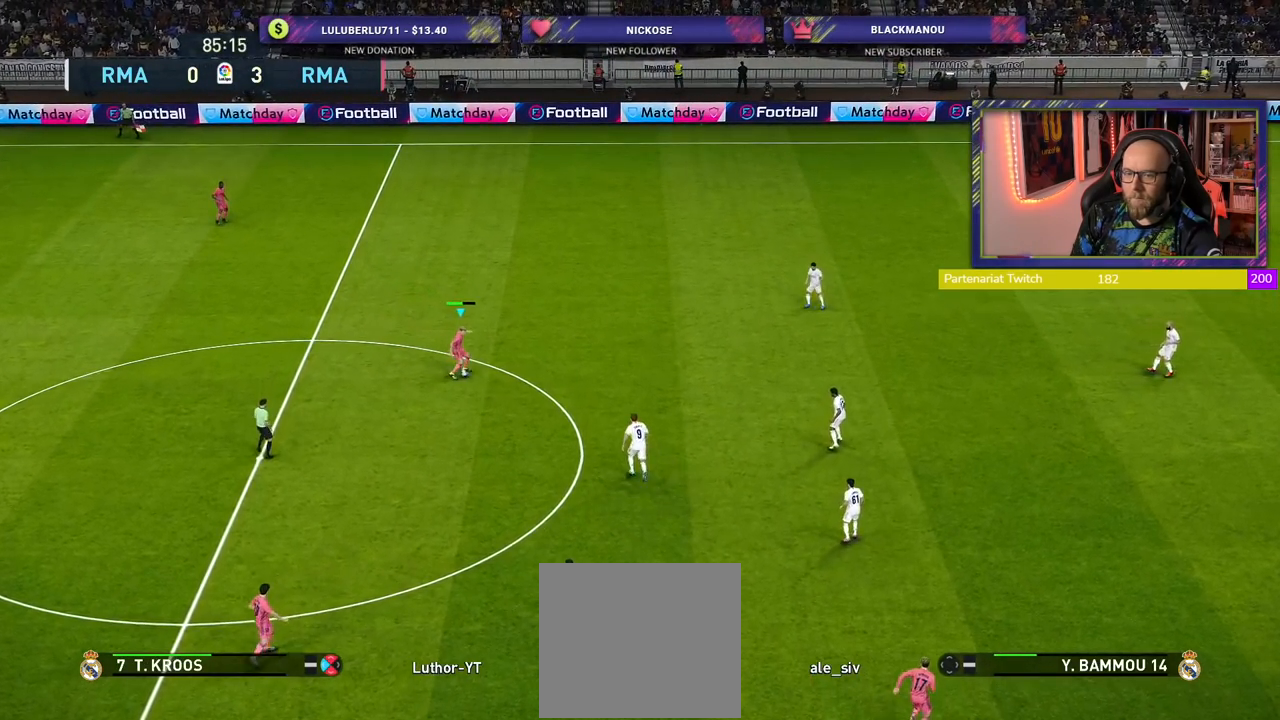
{"buttons": [], "left_stick": "right", "right_stick": "center", "events": []}